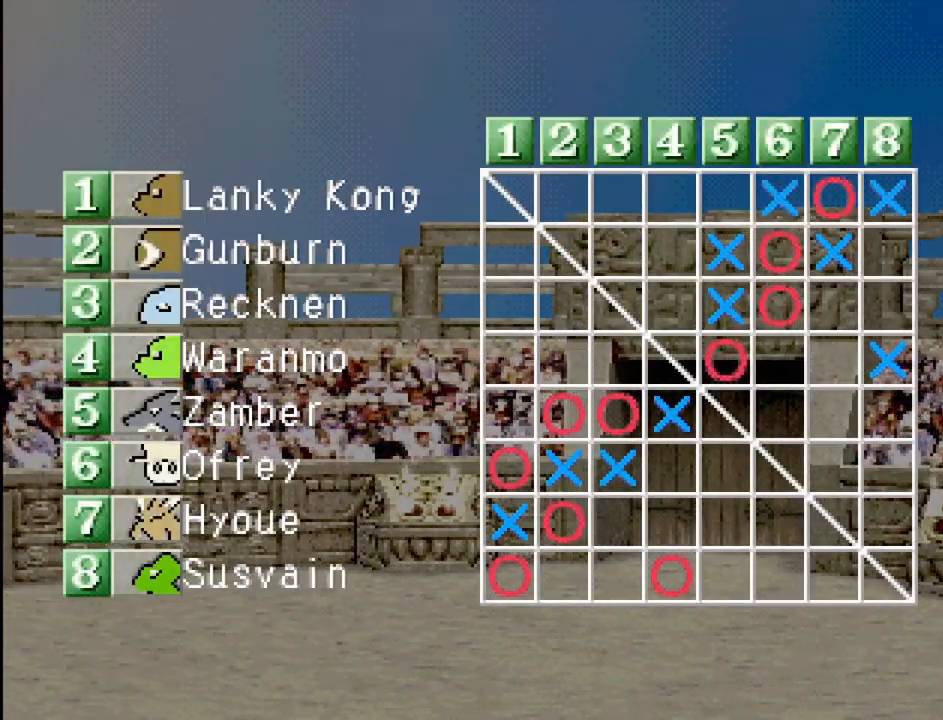
Gameplay with a controller (PlayStation layout); each line is a JSON object with the inputs held at the frame after it. "events" lists button and stick changes between this image and that frame as [ms after this image, input, new state], when the widget could be followed in between. Not read: L3 R3.
{"buttons": [], "events": []}
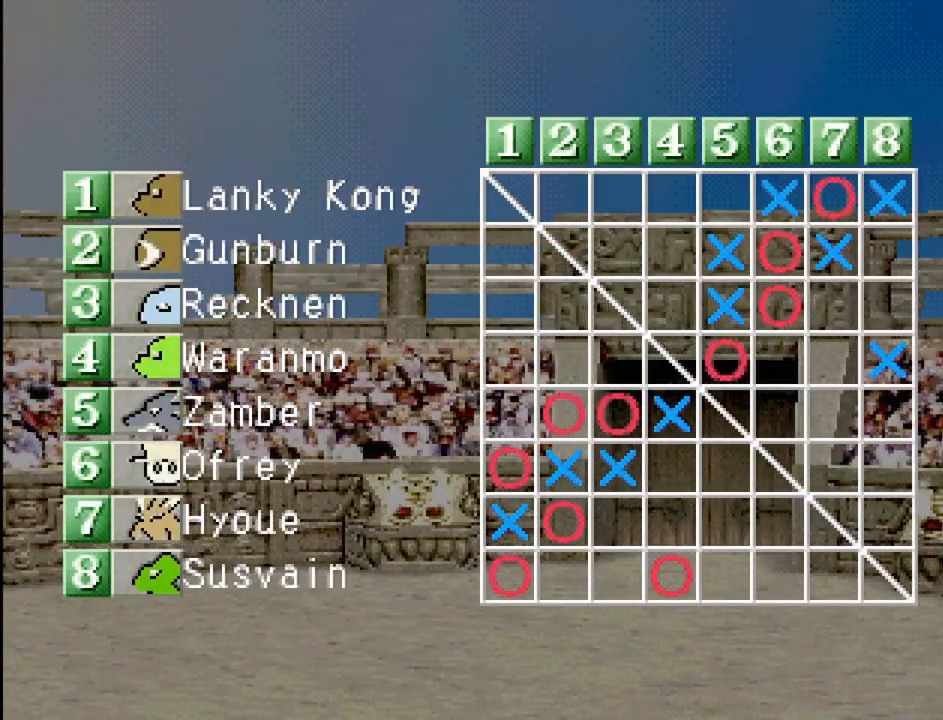
{"buttons": [], "events": []}
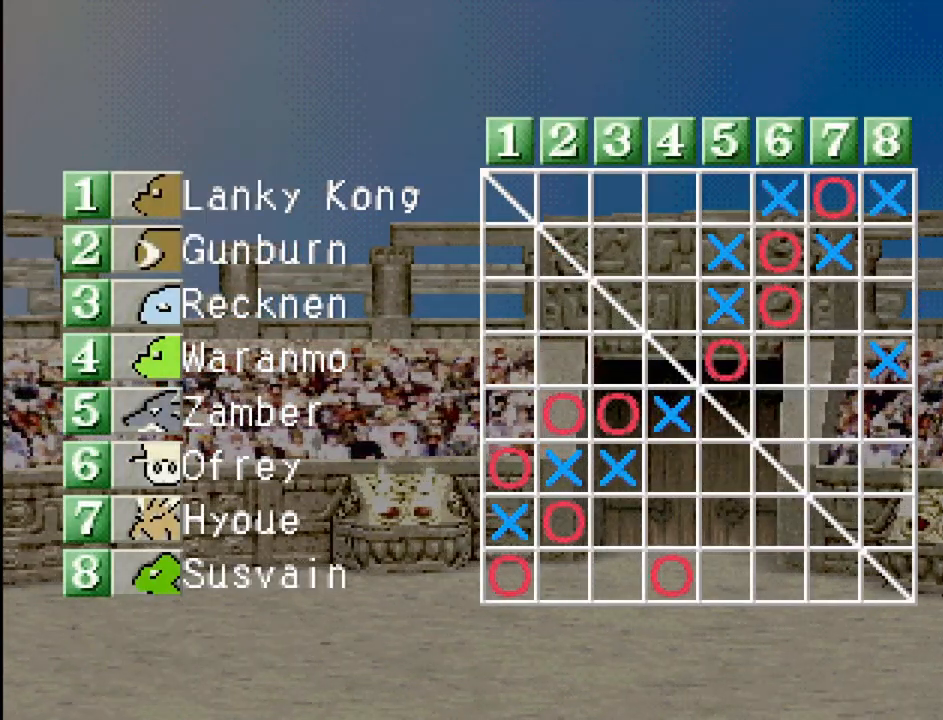
{"buttons": [], "events": []}
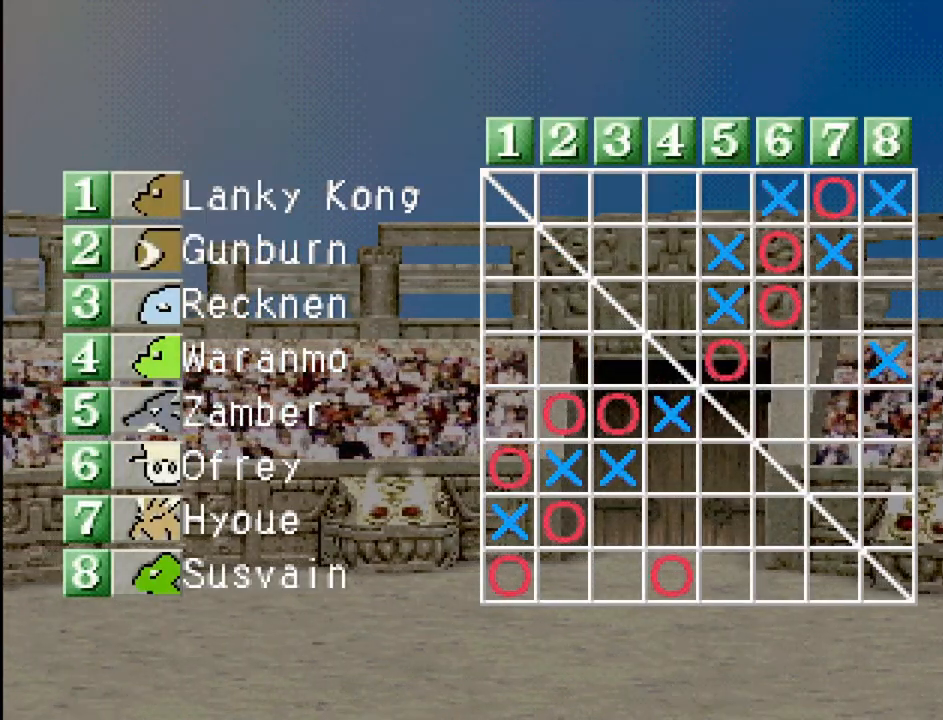
{"buttons": [], "events": []}
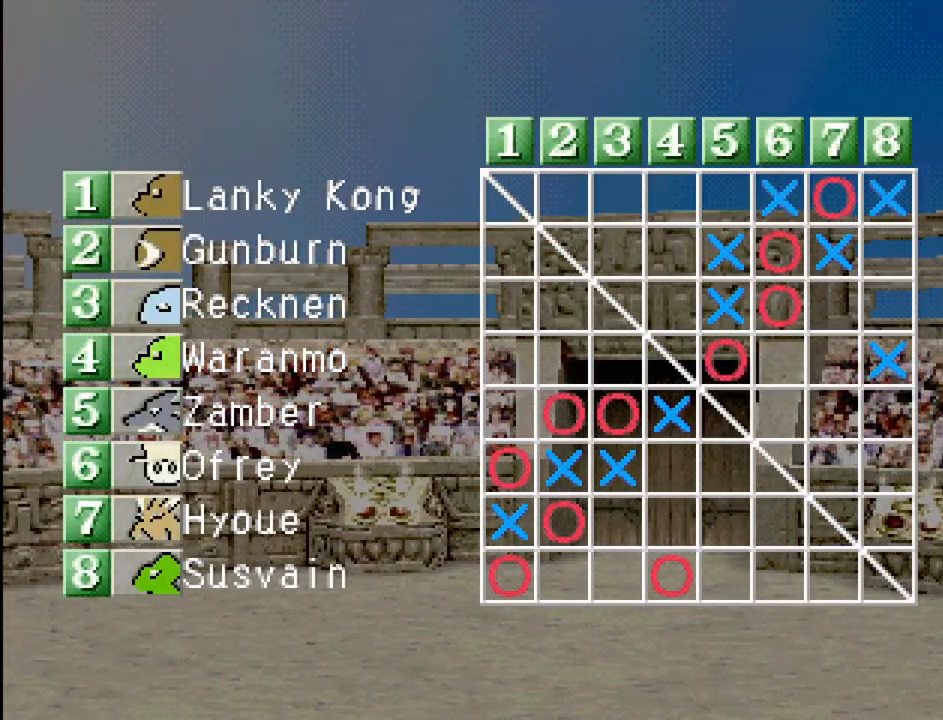
{"buttons": [], "events": []}
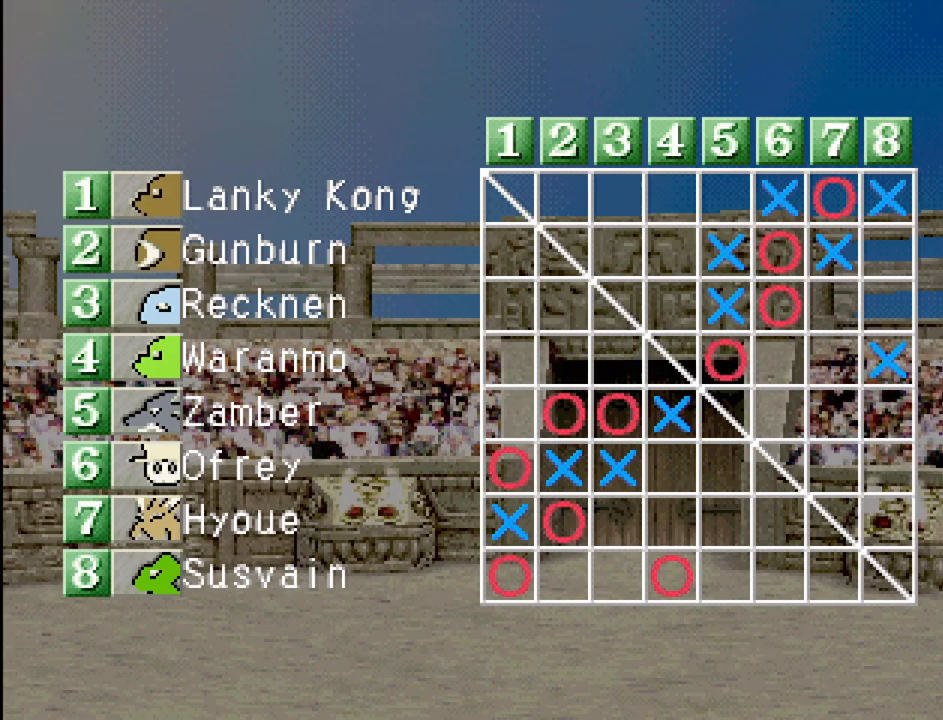
{"buttons": [], "events": [[350, "CROSS", "down"], [500, "CROSS", "up"]]}
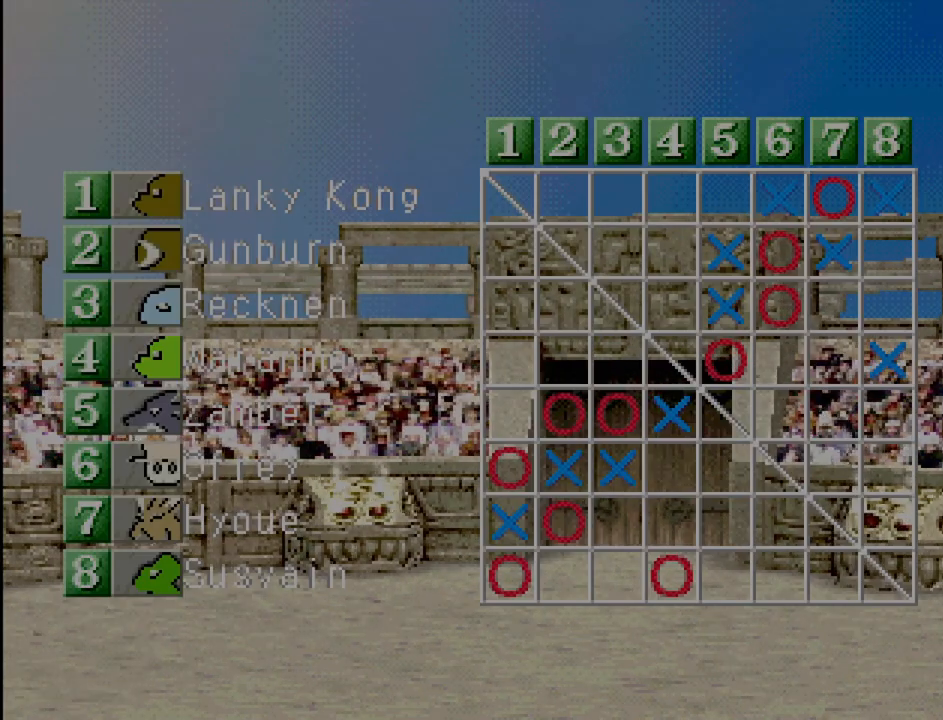
{"buttons": [], "events": []}
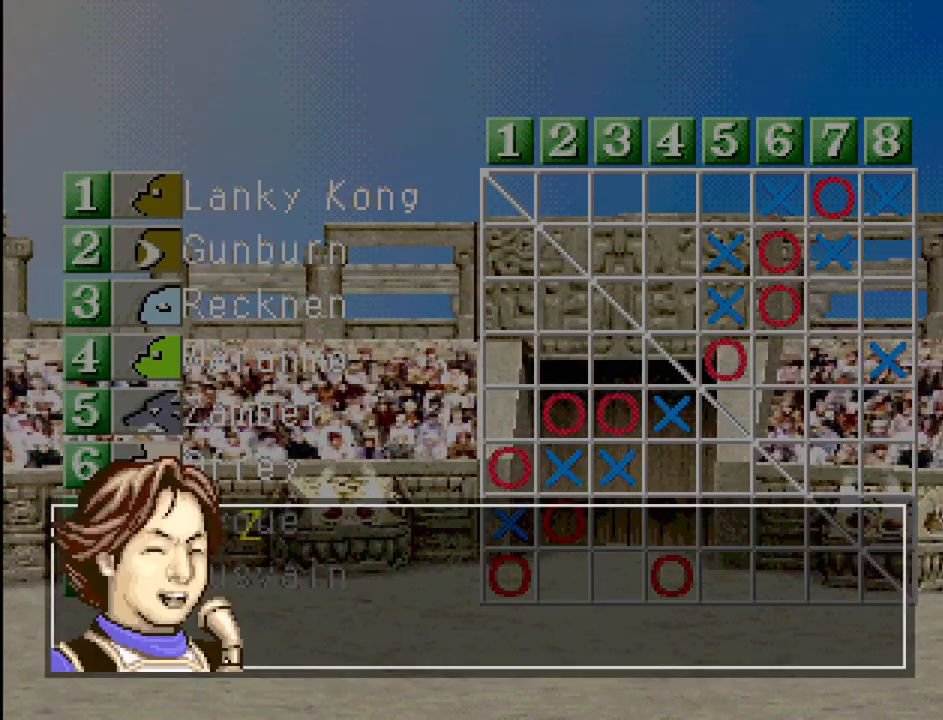
{"buttons": ["CROSS"], "events": [[467, "CROSS", "down"]]}
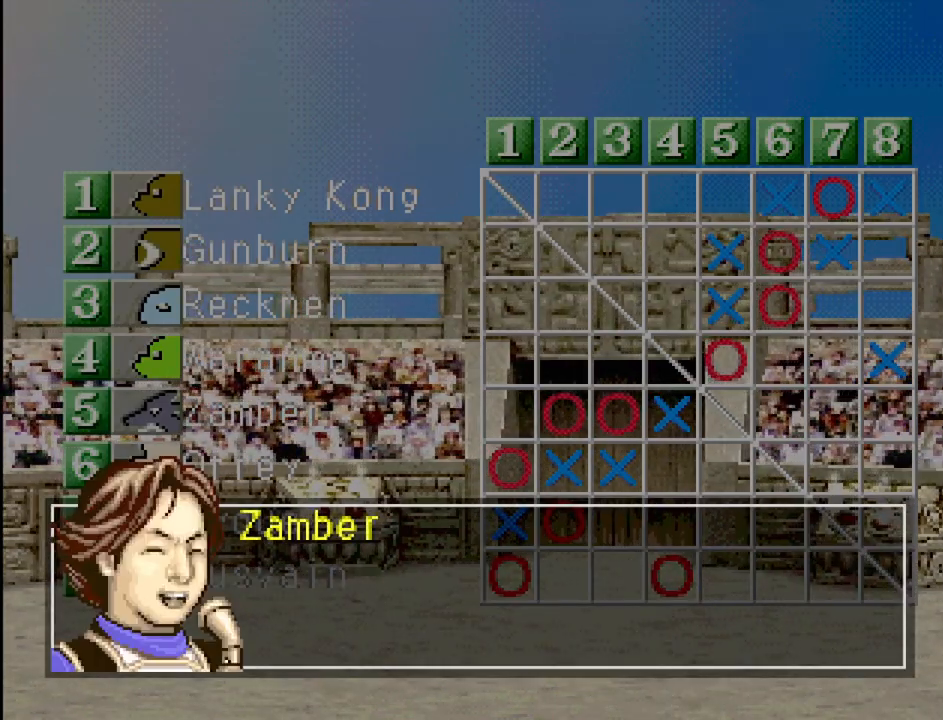
{"buttons": [], "events": [[133, "CROSS", "up"]]}
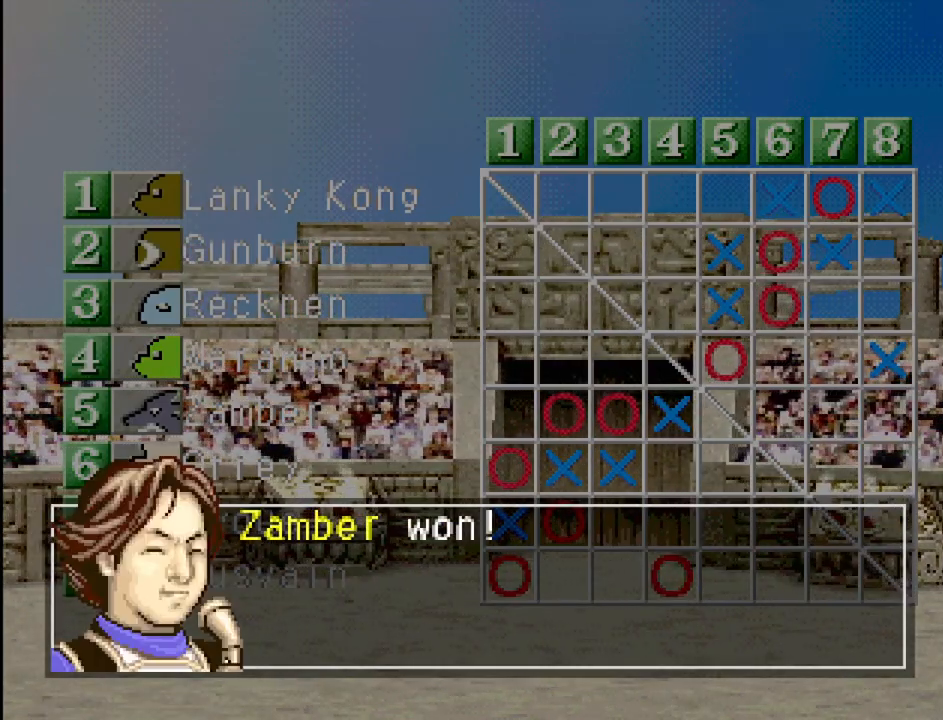
{"buttons": [], "events": [[67, "CROSS", "down"], [200, "CROSS", "up"]]}
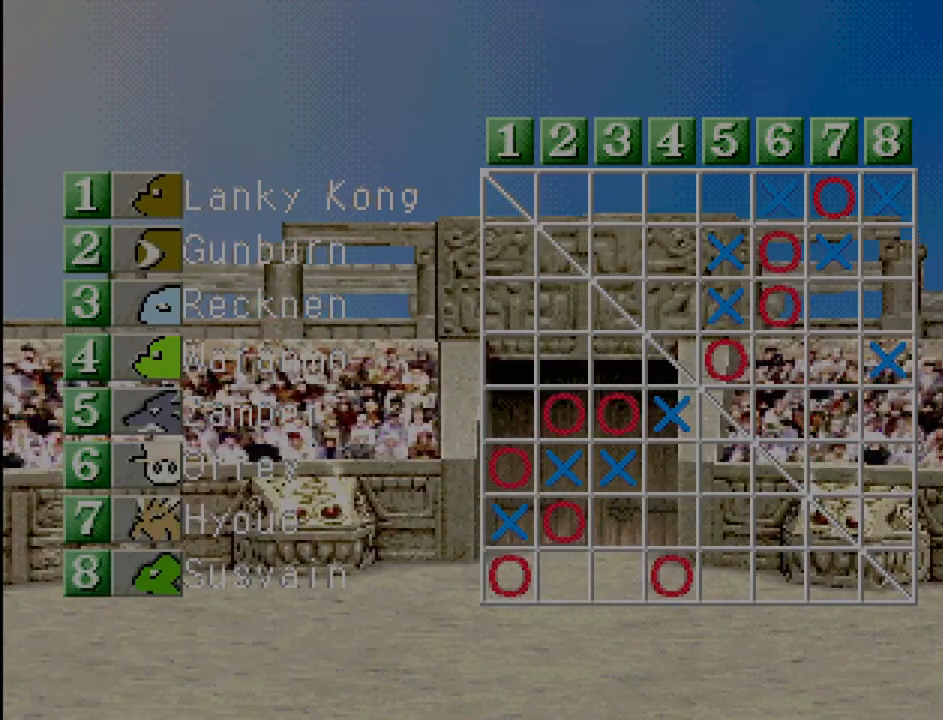
{"buttons": [], "events": []}
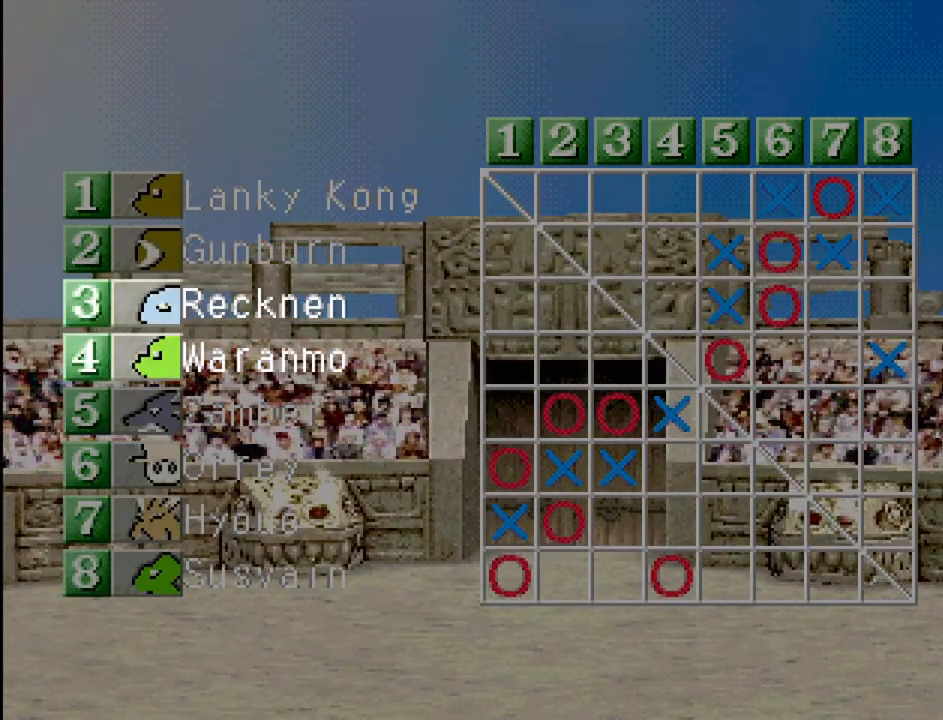
{"buttons": [], "events": []}
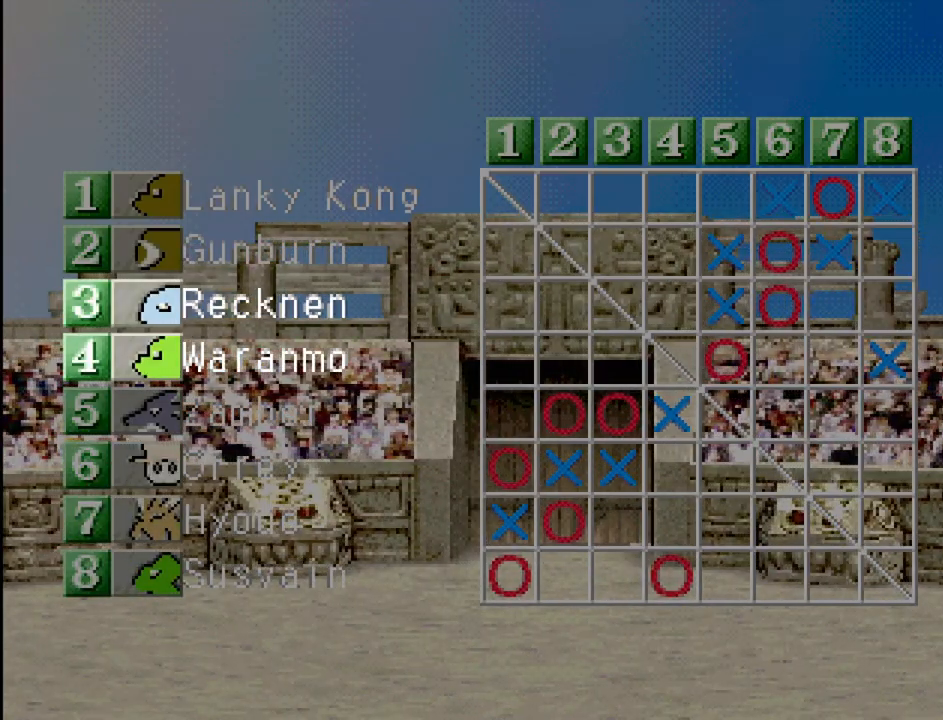
{"buttons": [], "events": []}
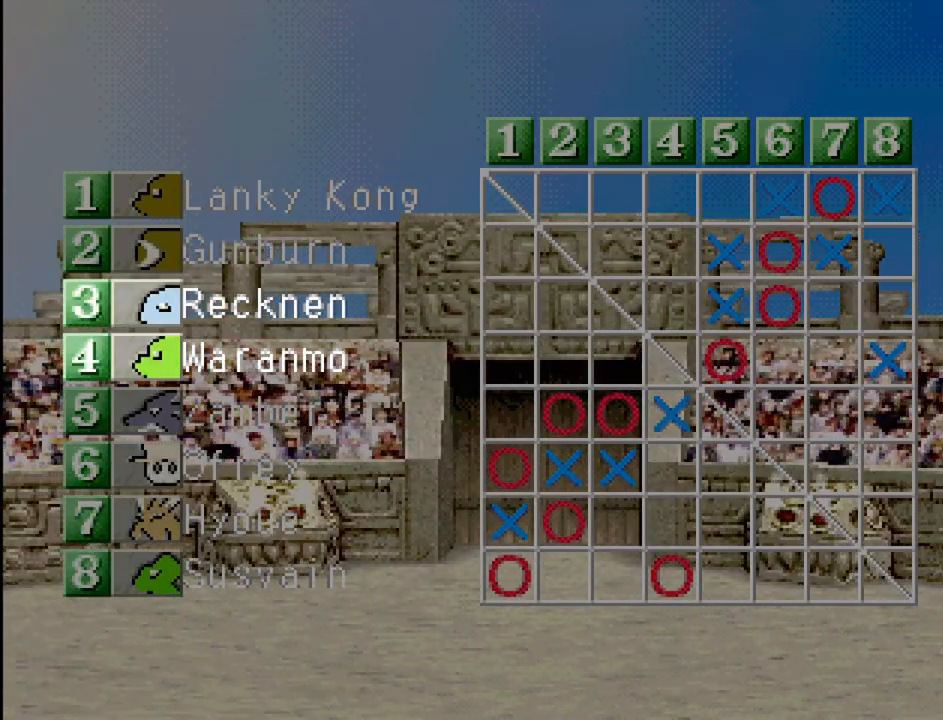
{"buttons": [], "events": []}
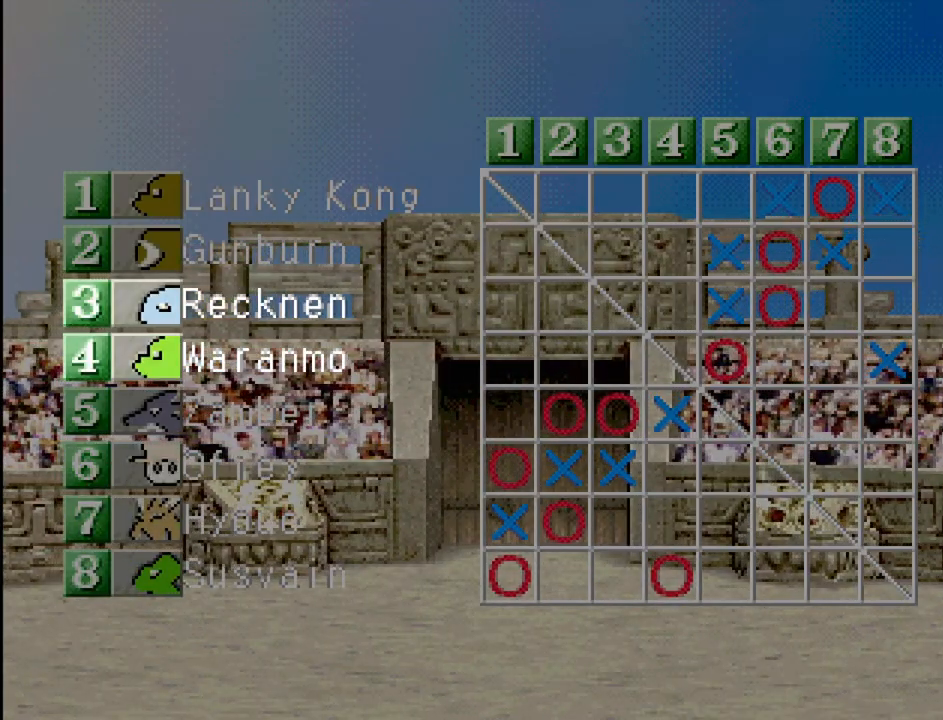
{"buttons": [], "events": []}
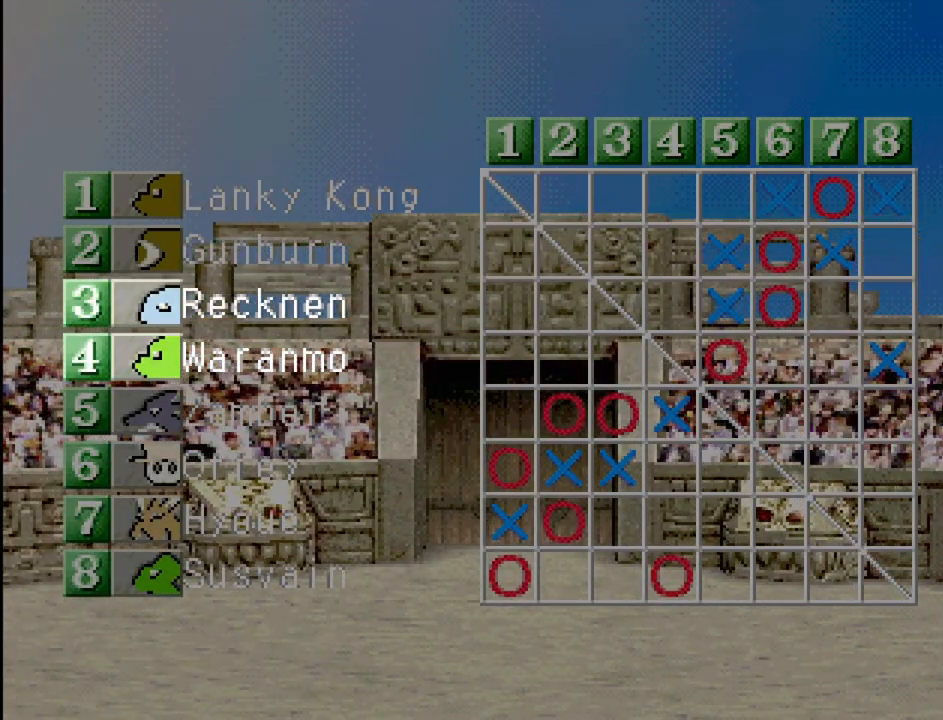
{"buttons": [], "events": []}
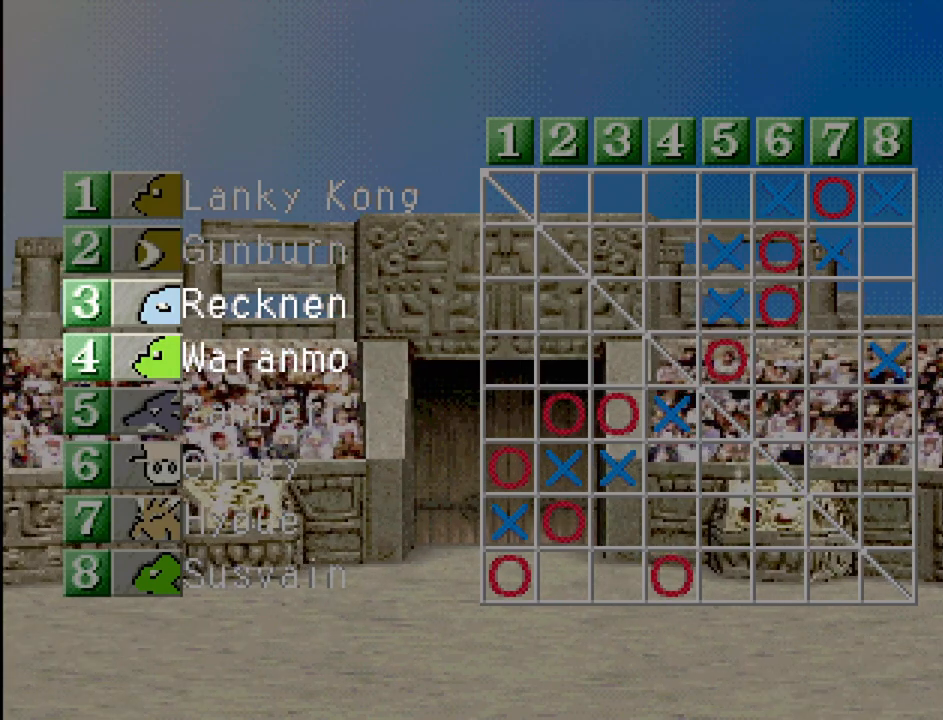
{"buttons": [], "events": [[300, "CROSS", "down"], [467, "CROSS", "up"]]}